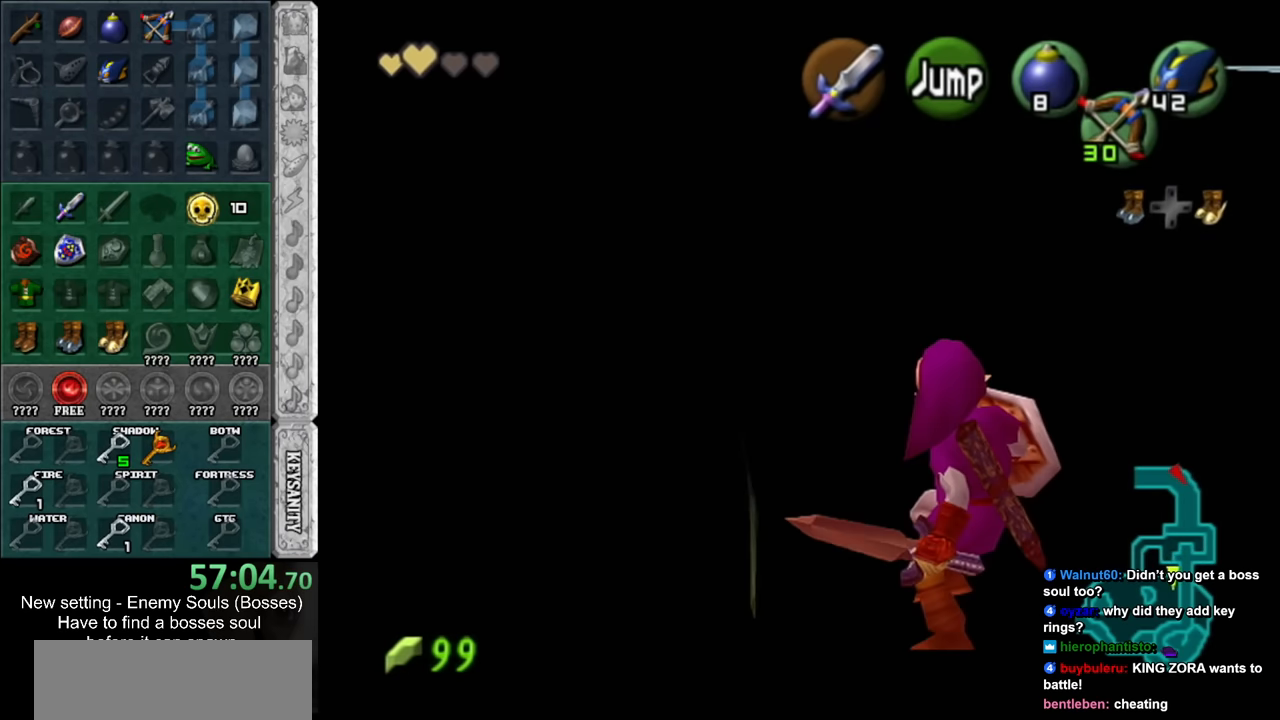
Gameplay with a controller (Nintendo layout); each line is a JSON object with the inputs held at the frame after it. "events" lists button and stick changes between this image and that frame as [ms after this image, input, new state], when the widget could be followed in between. Not read: L3 R3.
{"buttons": ["A", "L1"], "left_stick": "right", "right_stick": "center", "events": [[17, "A", "down"], [84, "A", "up"], [167, "A", "down"], [234, "A", "up"], [334, "A", "down"], [417, "A", "up"], [484, "A", "down"]]}
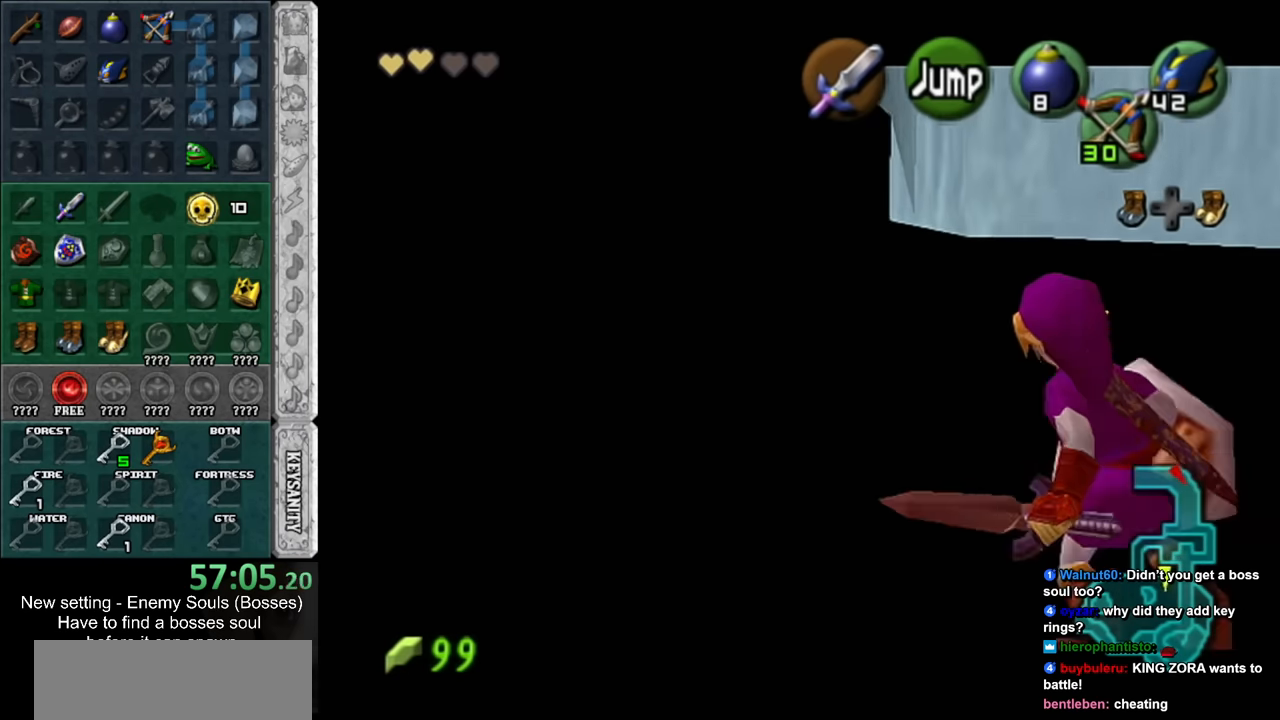
{"buttons": ["A", "L1"], "left_stick": "right", "right_stick": "center", "events": [[84, "A", "up"], [167, "A", "down"], [234, "A", "up"], [334, "A", "down"], [384, "A", "up"], [484, "A", "down"]]}
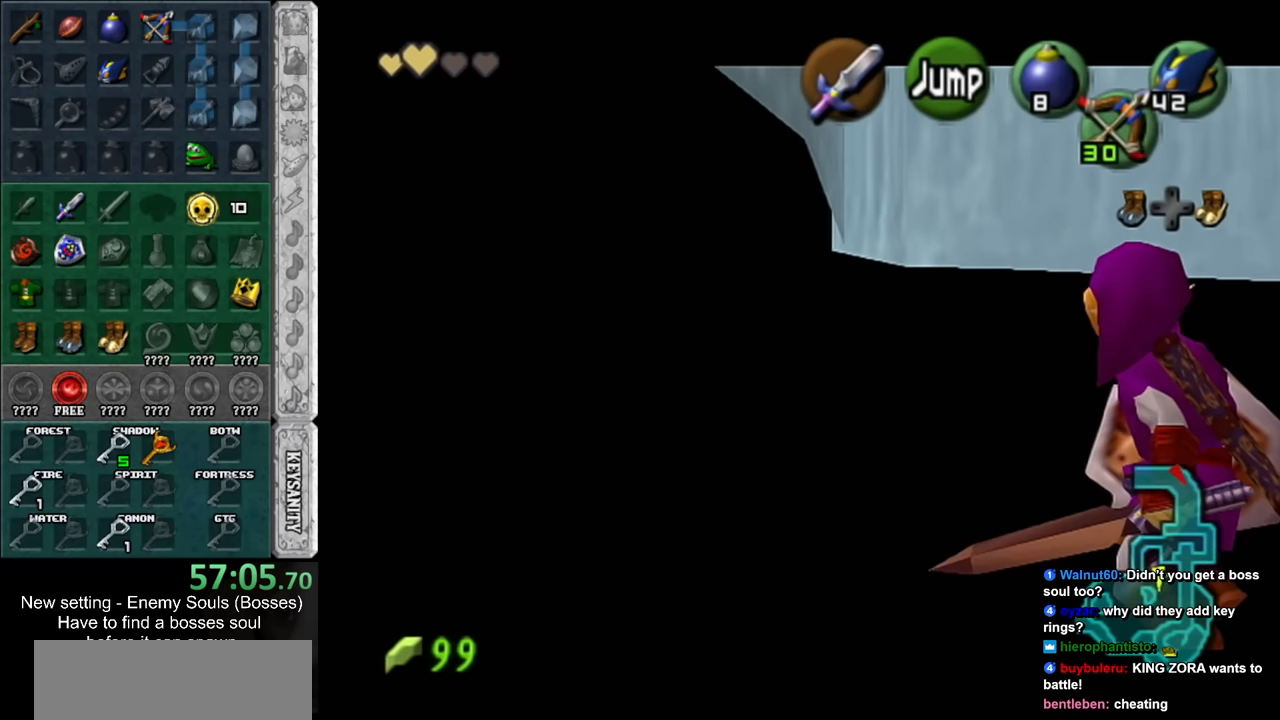
{"buttons": ["A", "L1"], "left_stick": "right", "right_stick": "center", "events": [[50, "A", "up"], [150, "A", "down"], [234, "A", "up"], [300, "A", "down"], [400, "A", "up"], [484, "A", "down"]]}
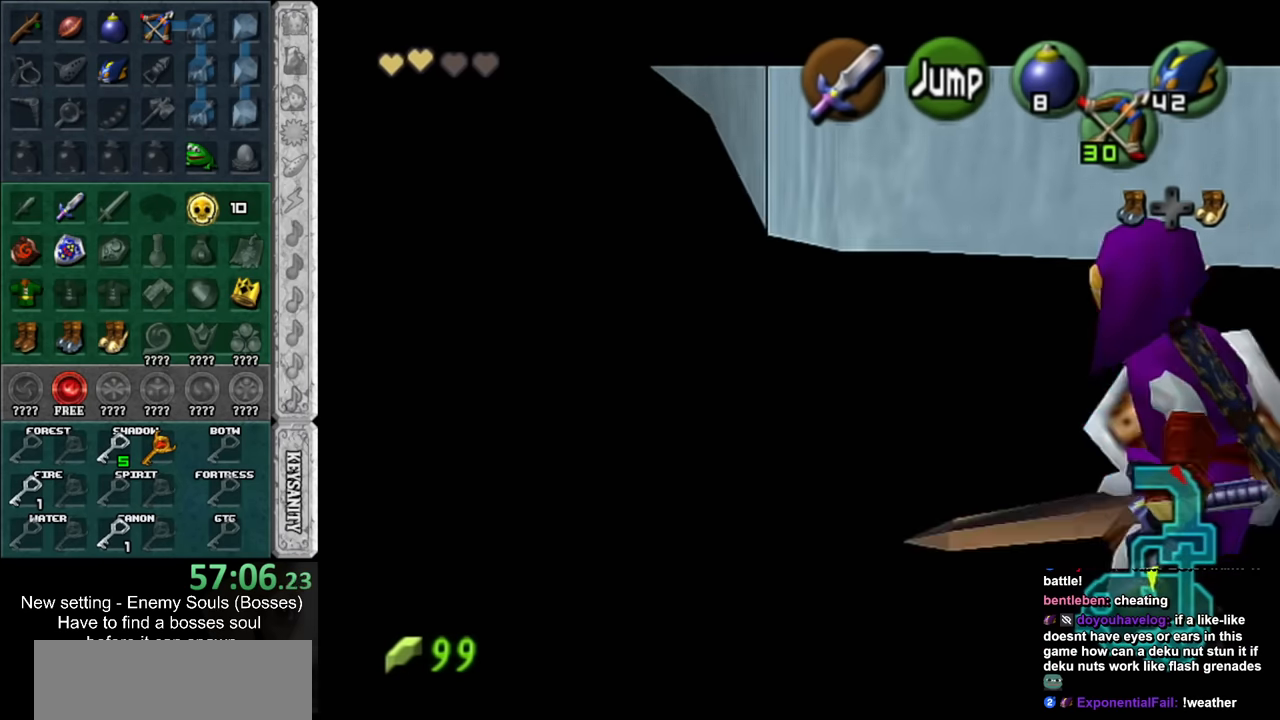
{"buttons": ["A", "L1"], "left_stick": "right", "right_stick": "center", "events": [[50, "A", "up"], [150, "A", "down"], [200, "A", "up"], [300, "A", "down"], [367, "A", "up"], [450, "A", "down"]]}
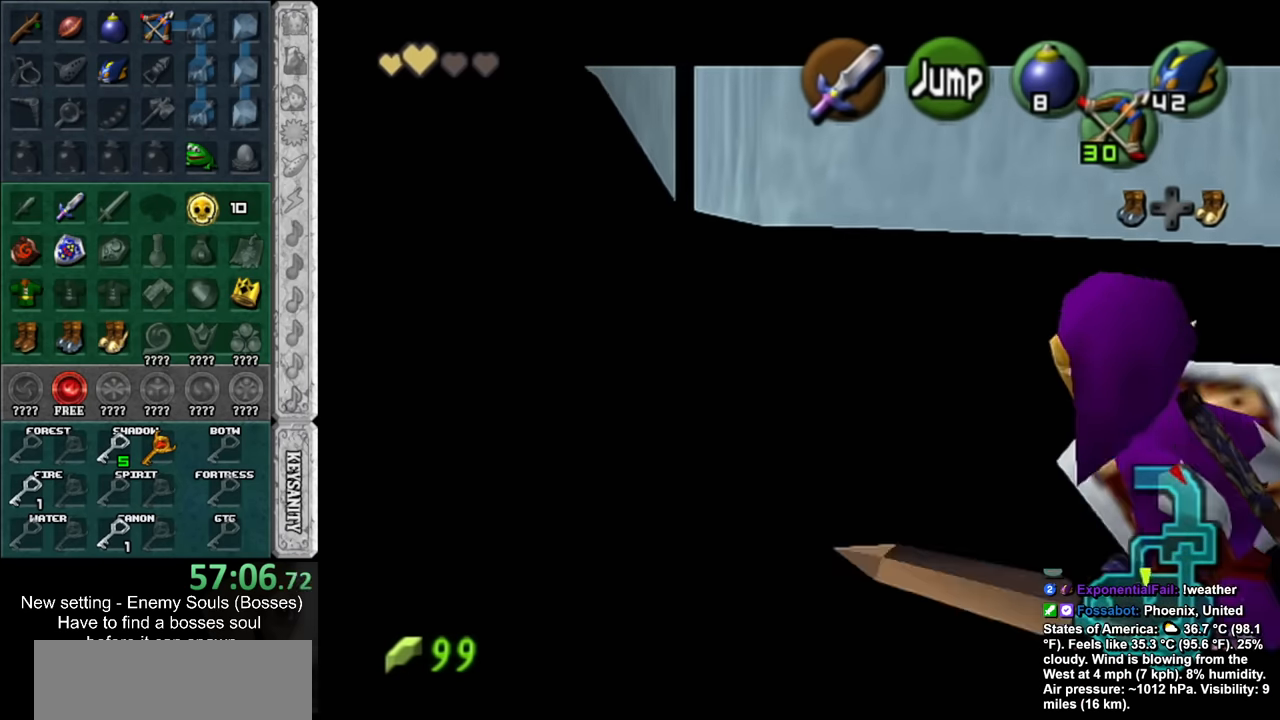
{"buttons": ["L1"], "left_stick": "up-right", "right_stick": "center", "events": [[17, "A", "up"], [84, "A", "down"], [167, "A", "up"], [234, "A", "down"], [300, "A", "up"], [400, "A", "down"], [450, "left_stick", "up-right"], [484, "A", "up"]]}
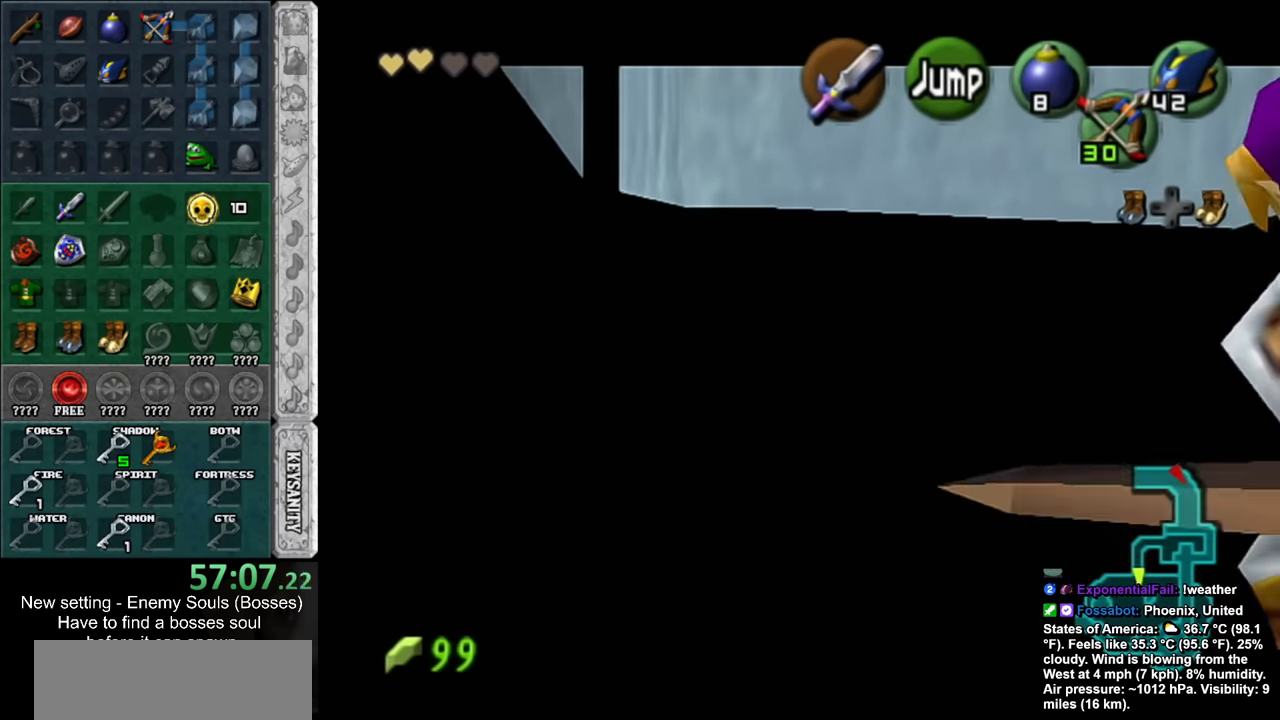
{"buttons": ["L1", "R1"], "left_stick": "up", "right_stick": "center", "events": [[17, "left_stick", "up"], [367, "Z", "down"], [417, "R1", "down"], [450, "Z", "up"]]}
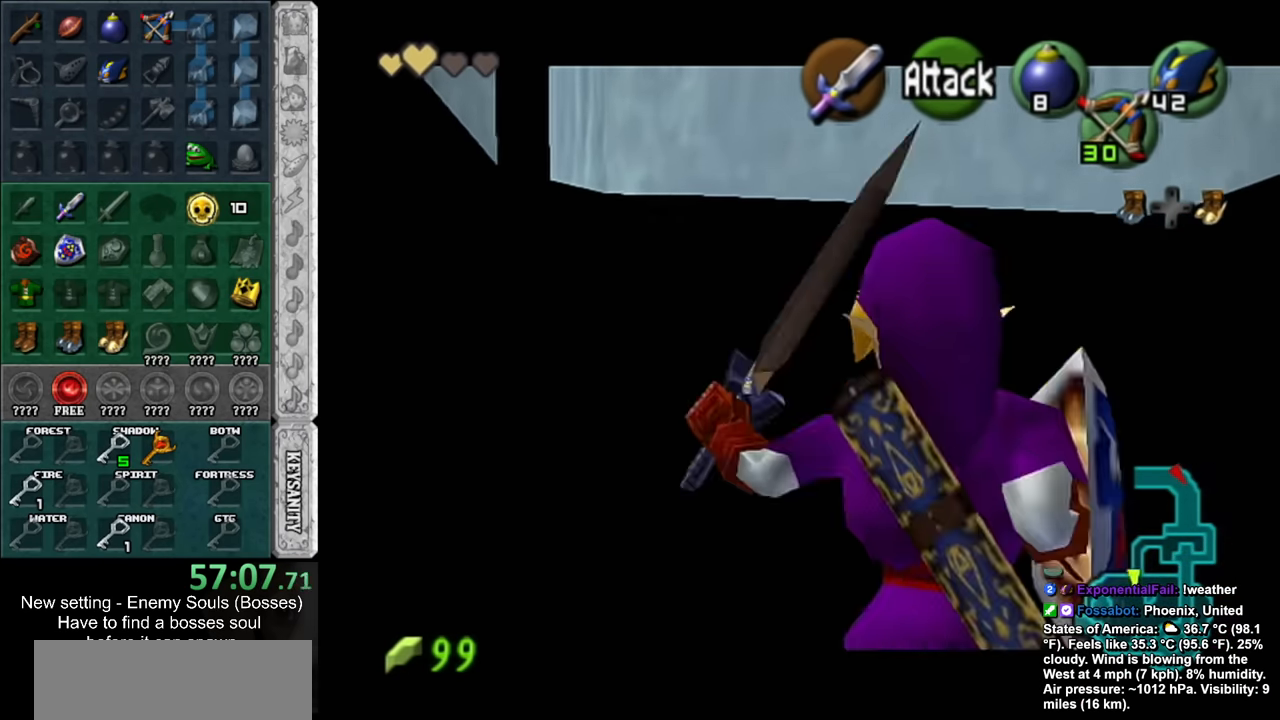
{"buttons": ["L1"], "left_stick": "up", "right_stick": "center", "events": [[150, "A", "down"], [267, "A", "up"], [334, "R1", "up"]]}
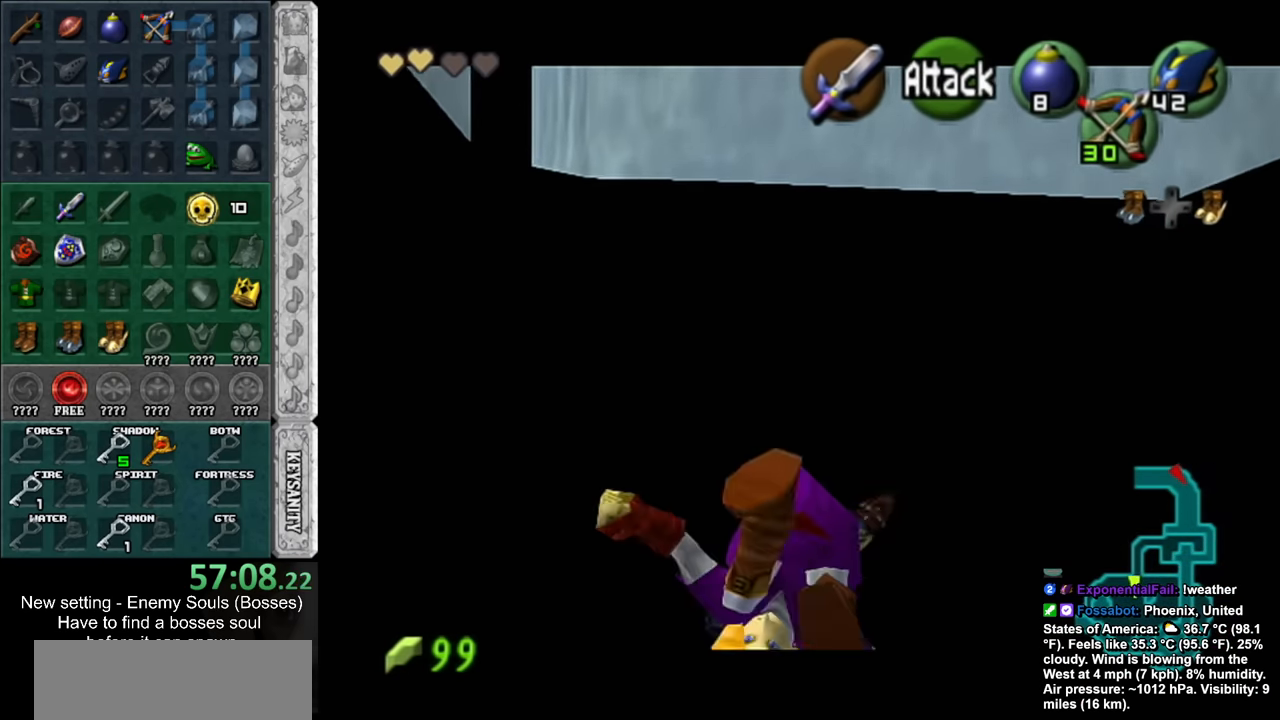
{"buttons": ["A", "L1"], "left_stick": "up", "right_stick": "center", "events": [[367, "A", "down"]]}
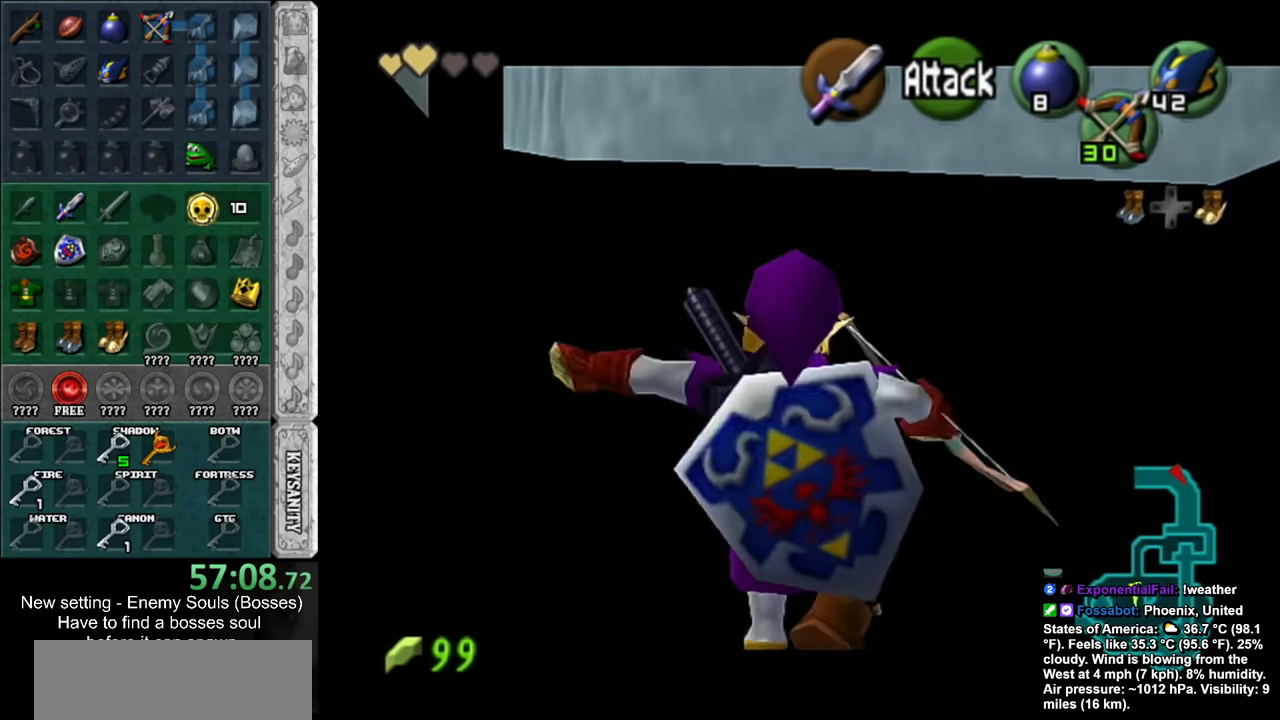
{"buttons": ["L1"], "left_stick": "up", "right_stick": "center", "events": [[50, "A", "up"]]}
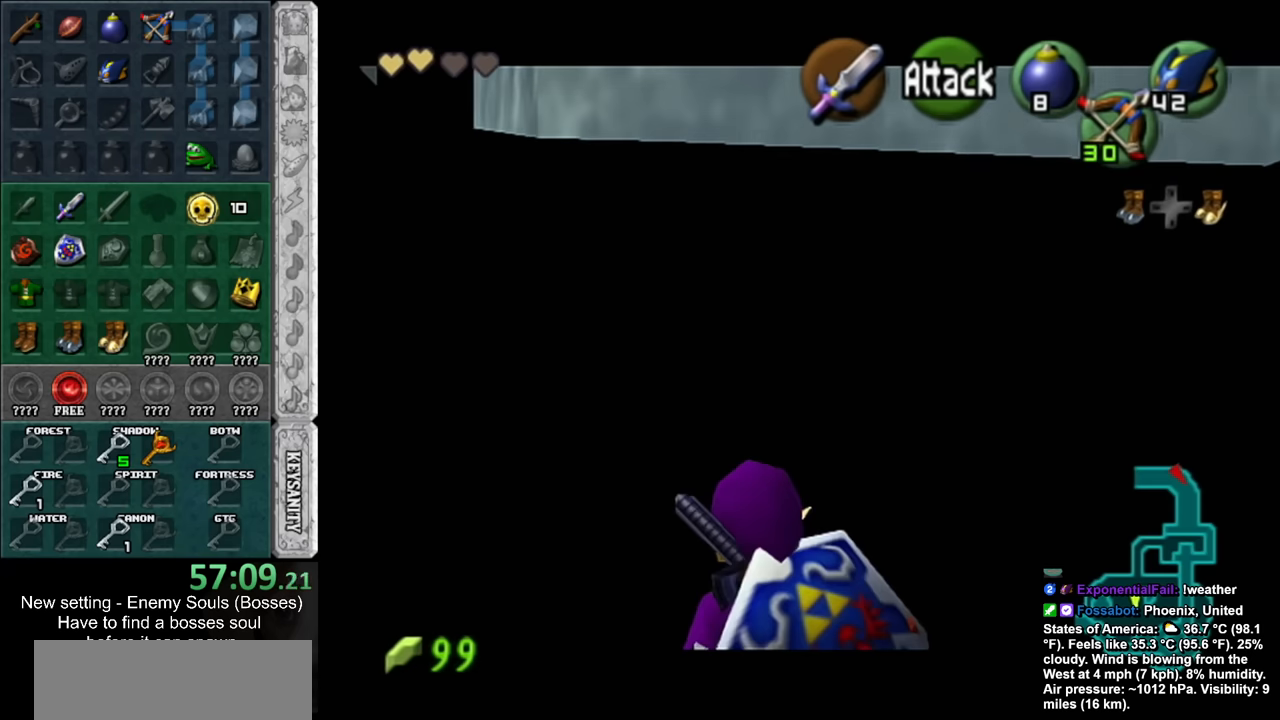
{"buttons": ["L1"], "left_stick": "up", "right_stick": "center", "events": [[116, "A", "down"], [333, "A", "up"]]}
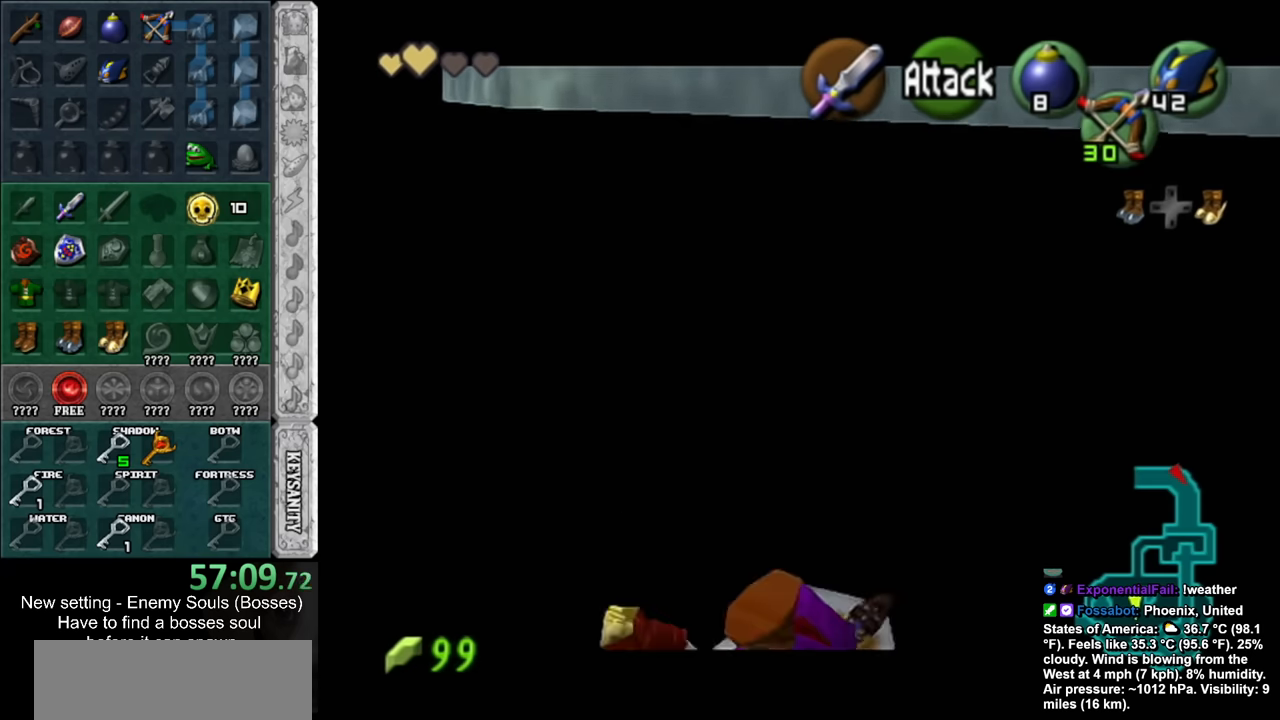
{"buttons": ["A", "L1"], "left_stick": "up", "right_stick": "center", "events": [[400, "A", "down"]]}
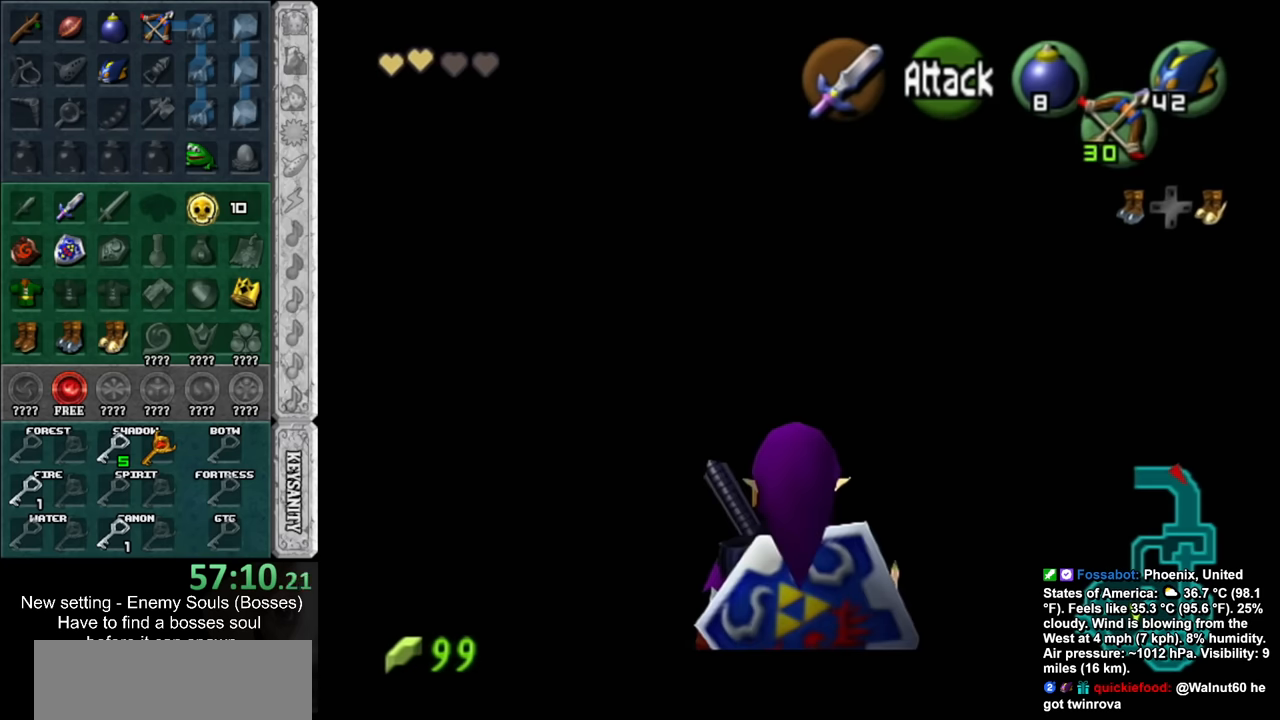
{"buttons": ["L1"], "left_stick": "up", "right_stick": "center", "events": [[116, "A", "up"]]}
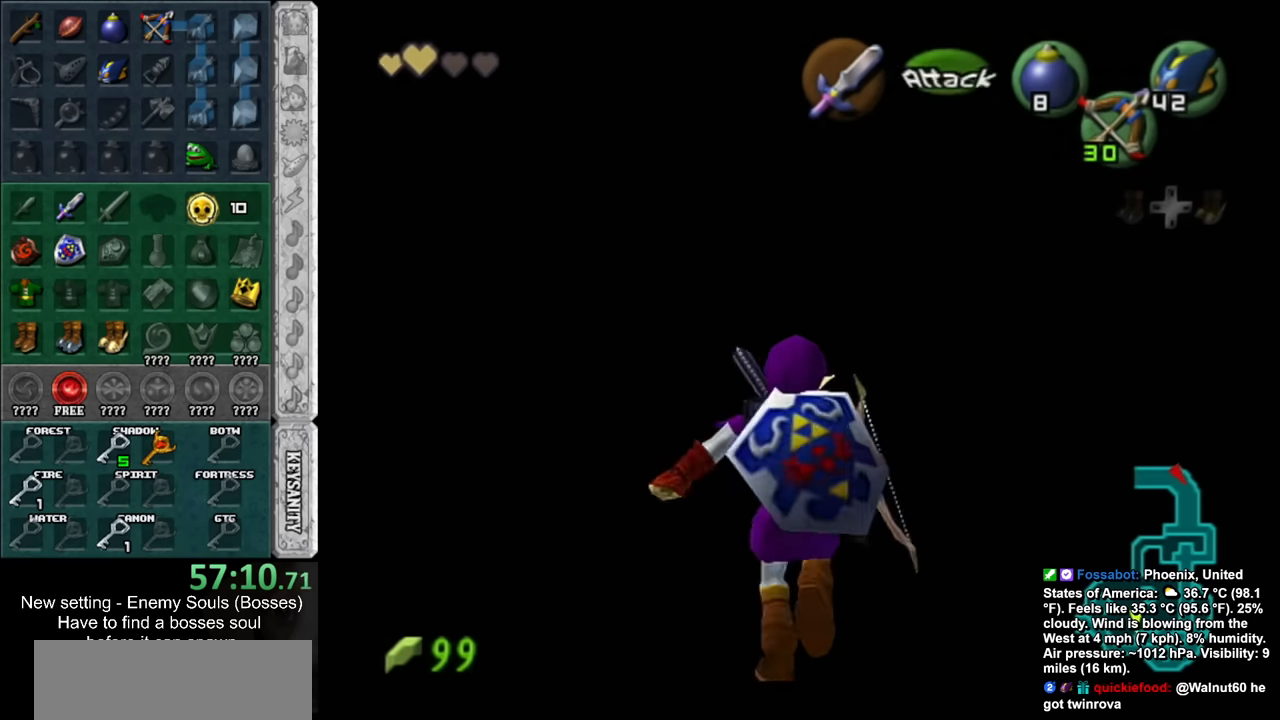
{"buttons": ["L1"], "left_stick": "up", "right_stick": "center", "events": []}
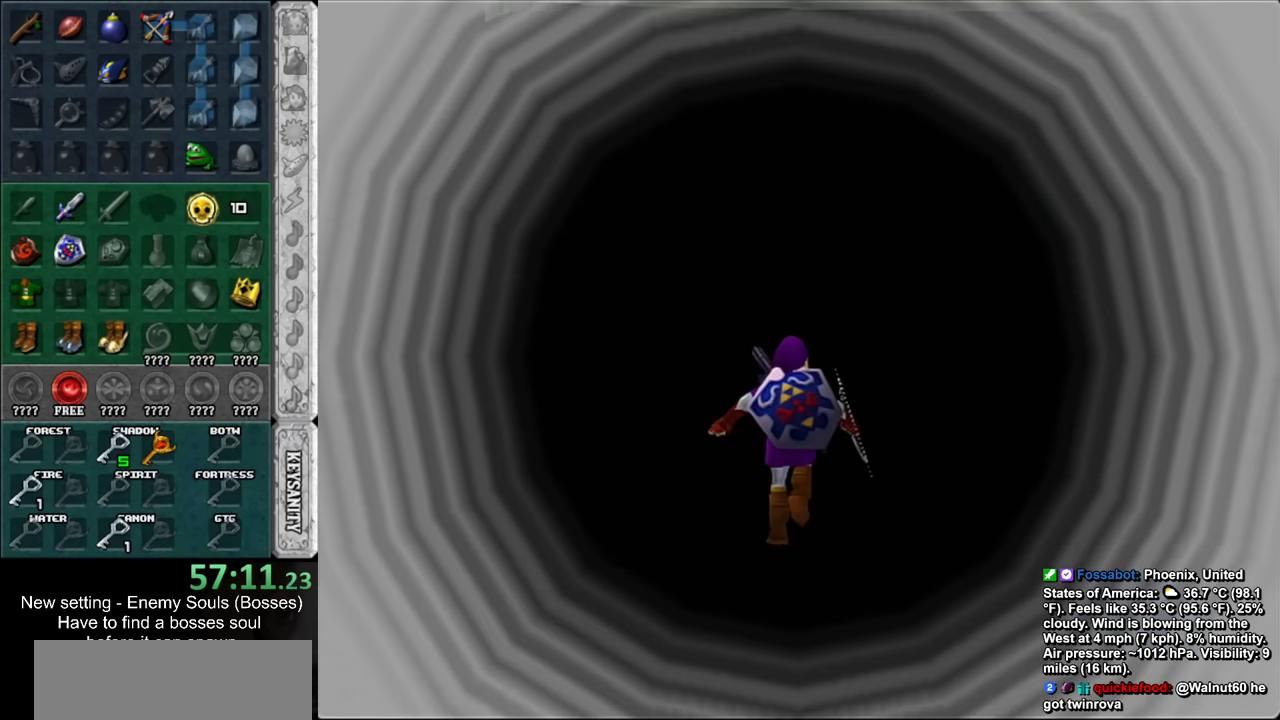
{"buttons": [], "left_stick": "up", "right_stick": "center", "events": [[16, "L1", "up"], [166, "left_stick", "center"], [483, "left_stick", "up"]]}
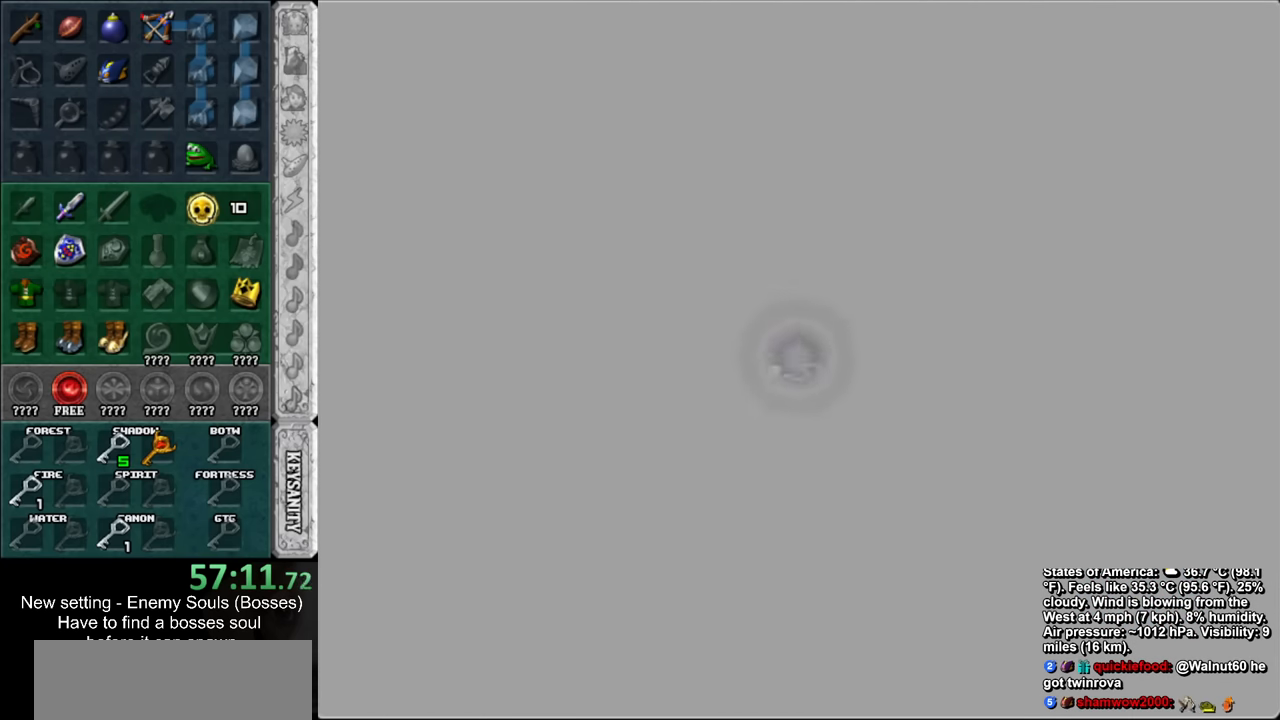
{"buttons": [], "left_stick": "up", "right_stick": "center", "events": []}
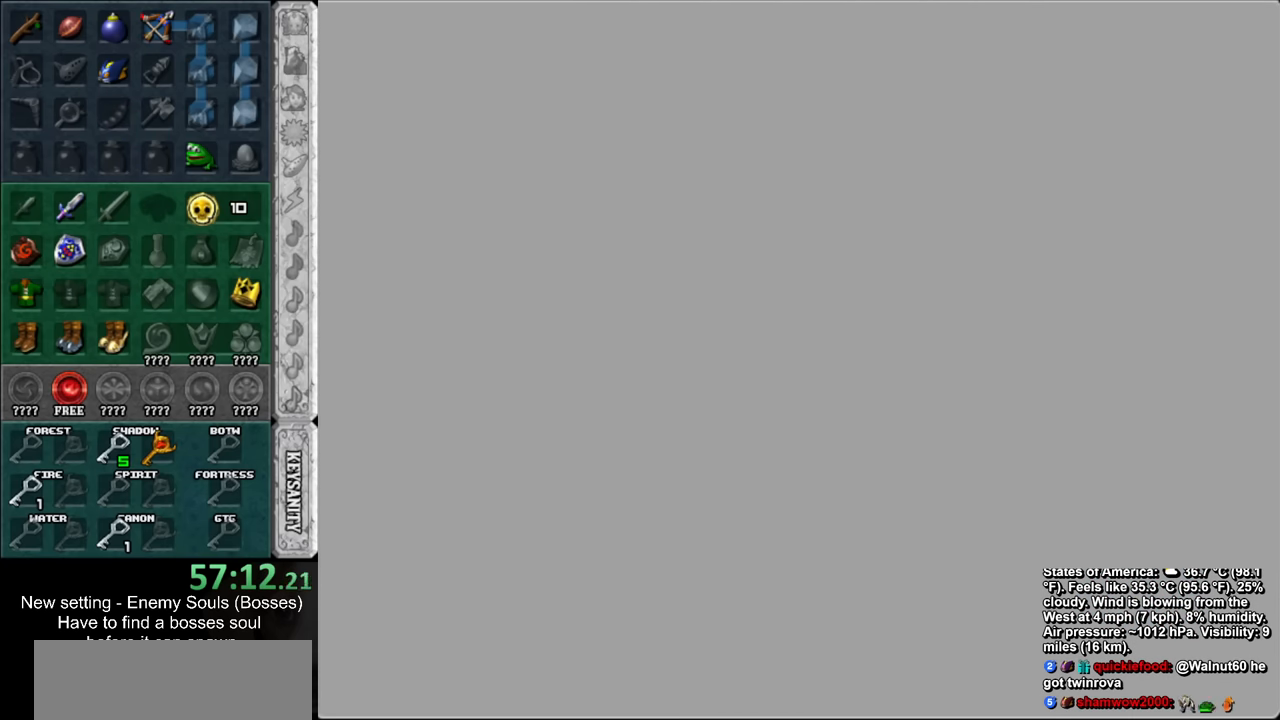
{"buttons": [], "left_stick": "up", "right_stick": "center", "events": []}
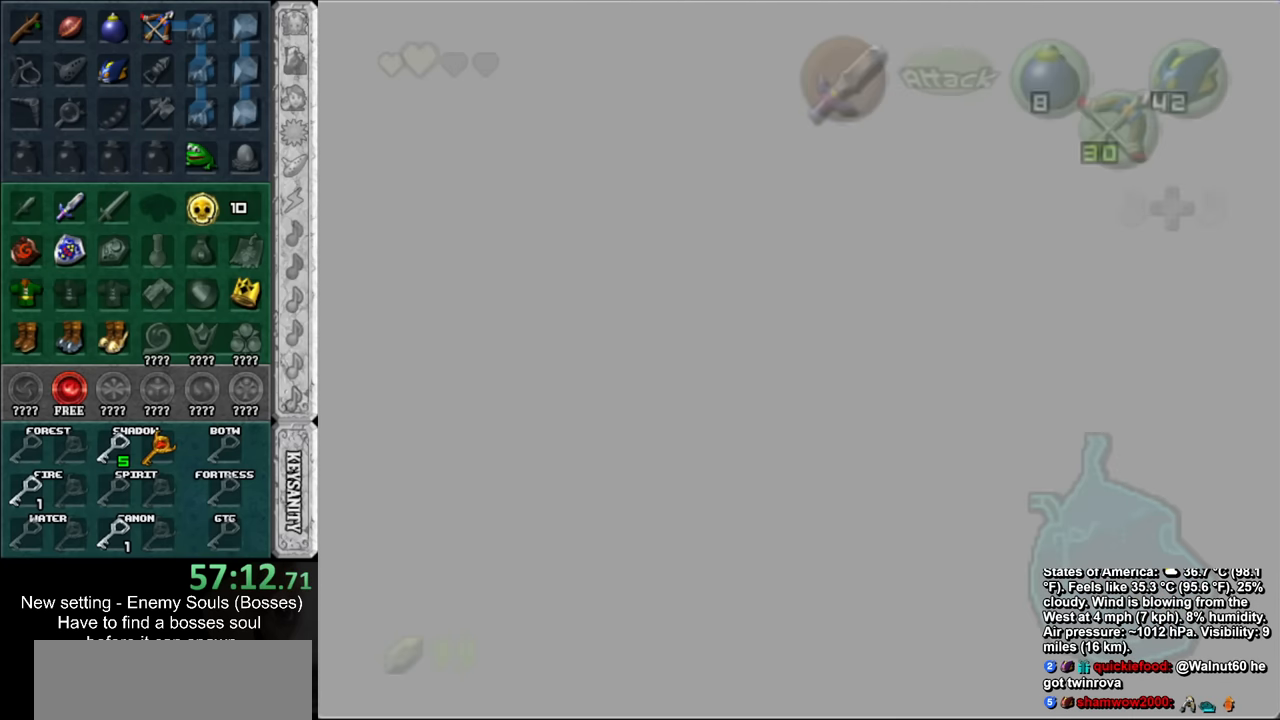
{"buttons": [], "left_stick": "up", "right_stick": "center", "events": []}
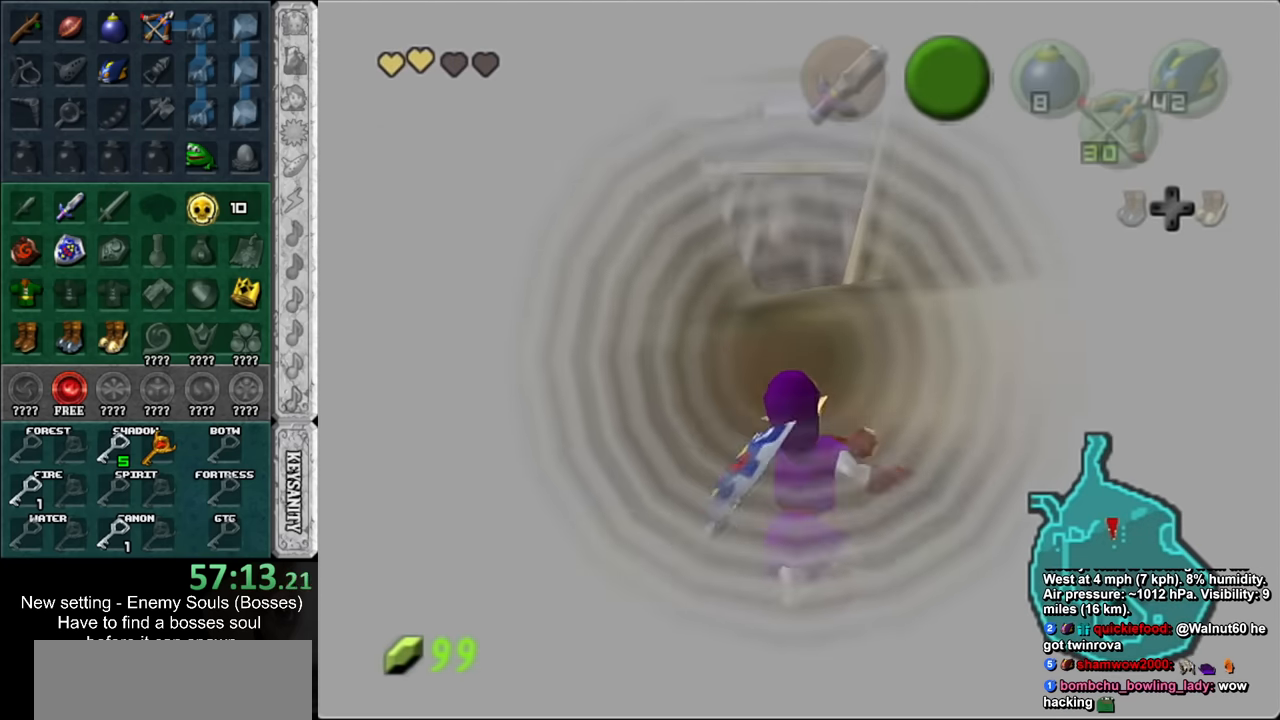
{"buttons": [], "left_stick": "up-left", "right_stick": "center", "events": [[166, "left_stick", "up-left"]]}
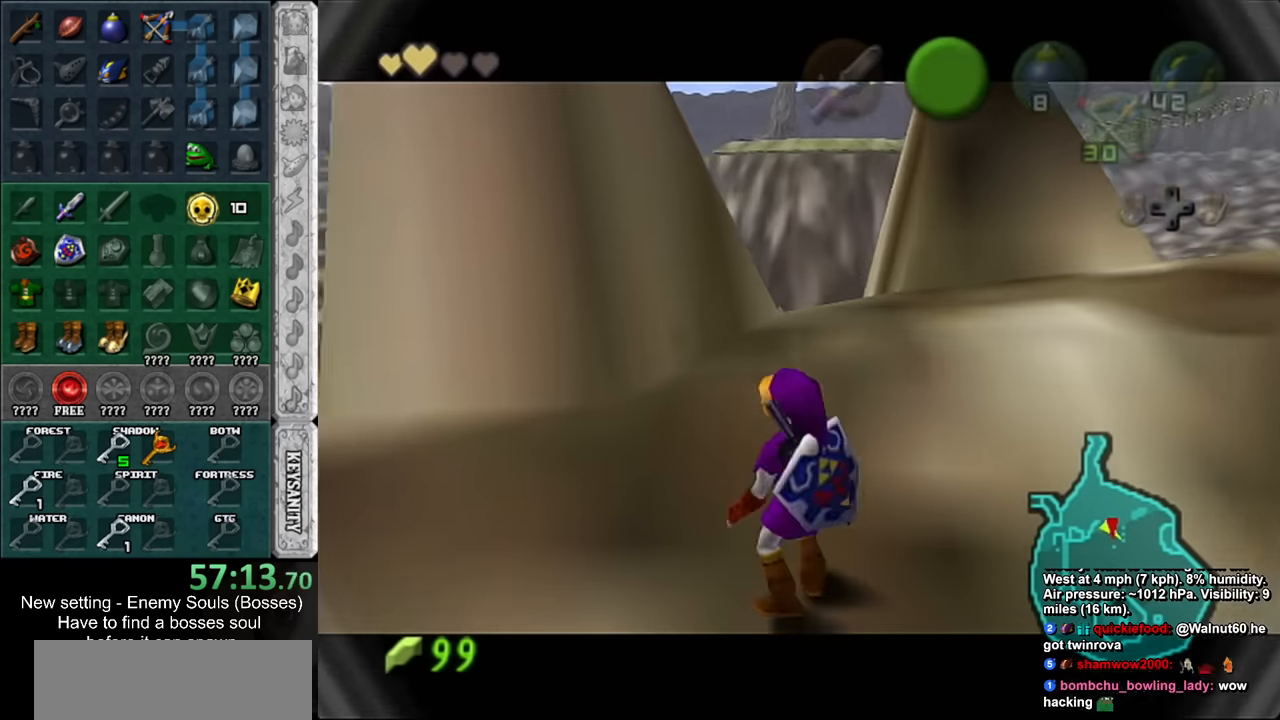
{"buttons": [], "left_stick": "up-left", "right_stick": "center", "events": []}
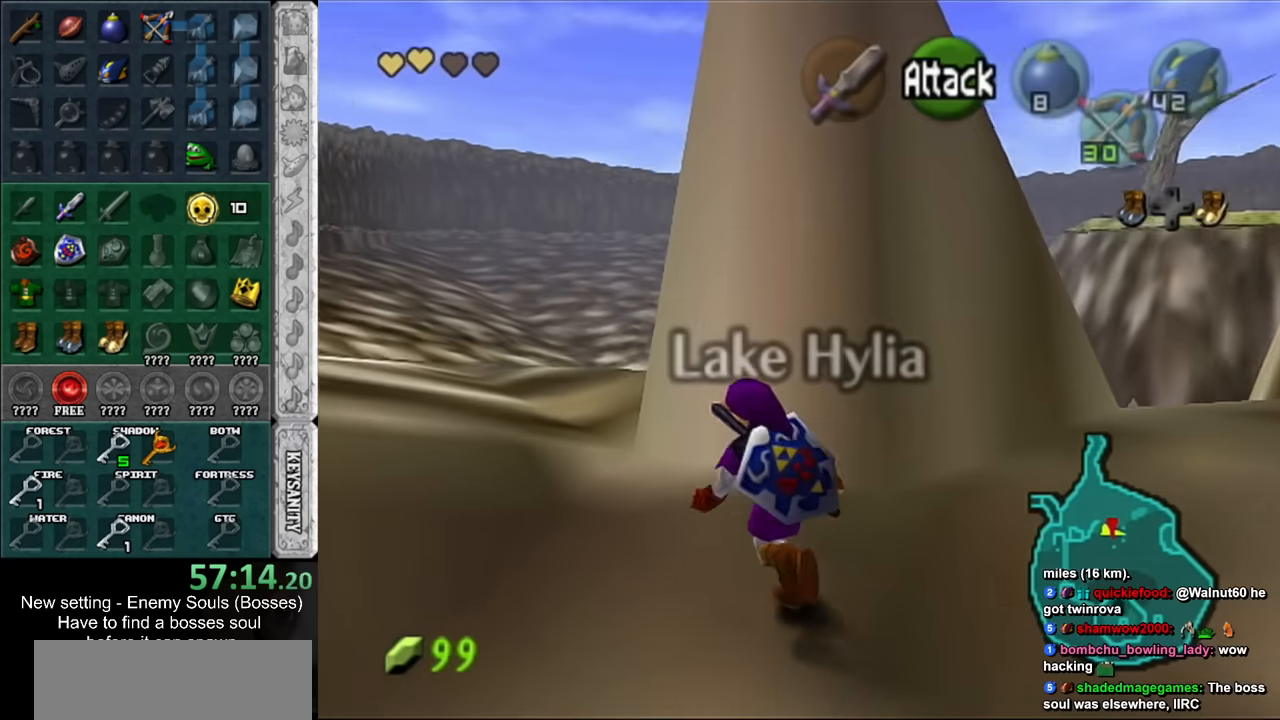
{"buttons": [], "left_stick": "up-left", "right_stick": "center", "events": []}
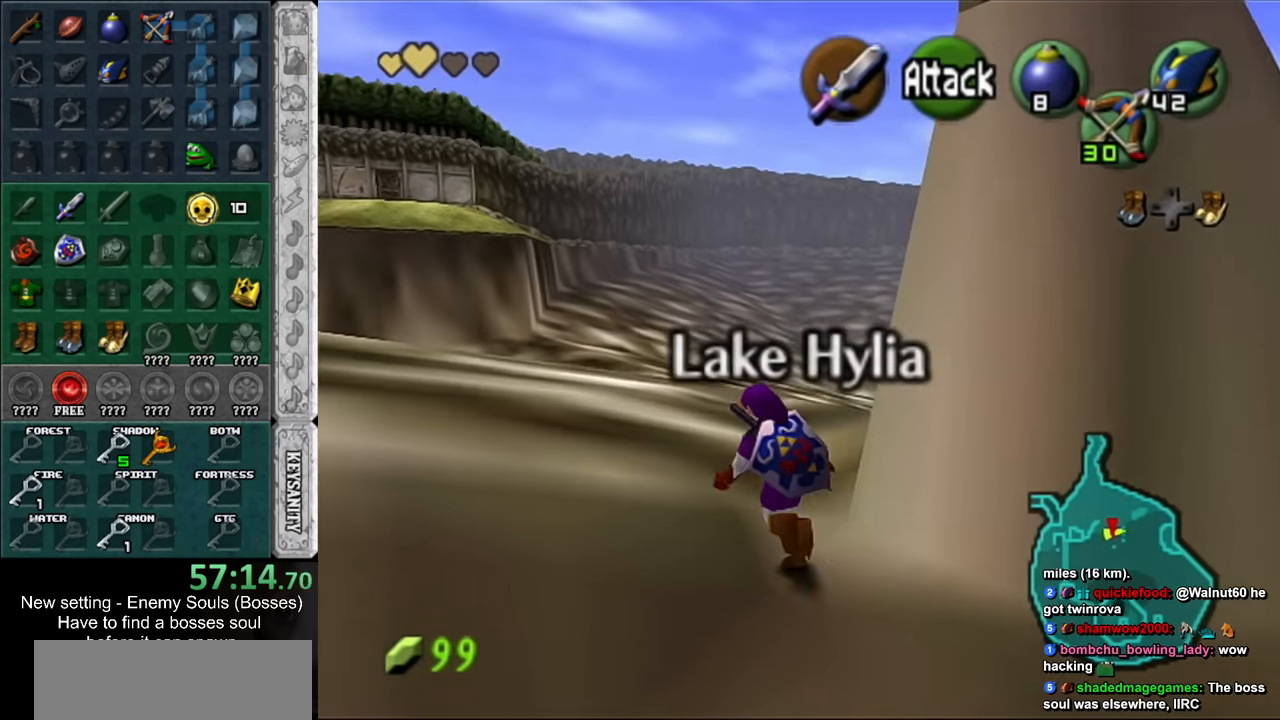
{"buttons": [], "left_stick": "up", "right_stick": "center", "events": [[16, "left_stick", "left"], [83, "L1", "down"], [150, "left_stick", "center"], [300, "L1", "up"], [333, "left_stick", "up"]]}
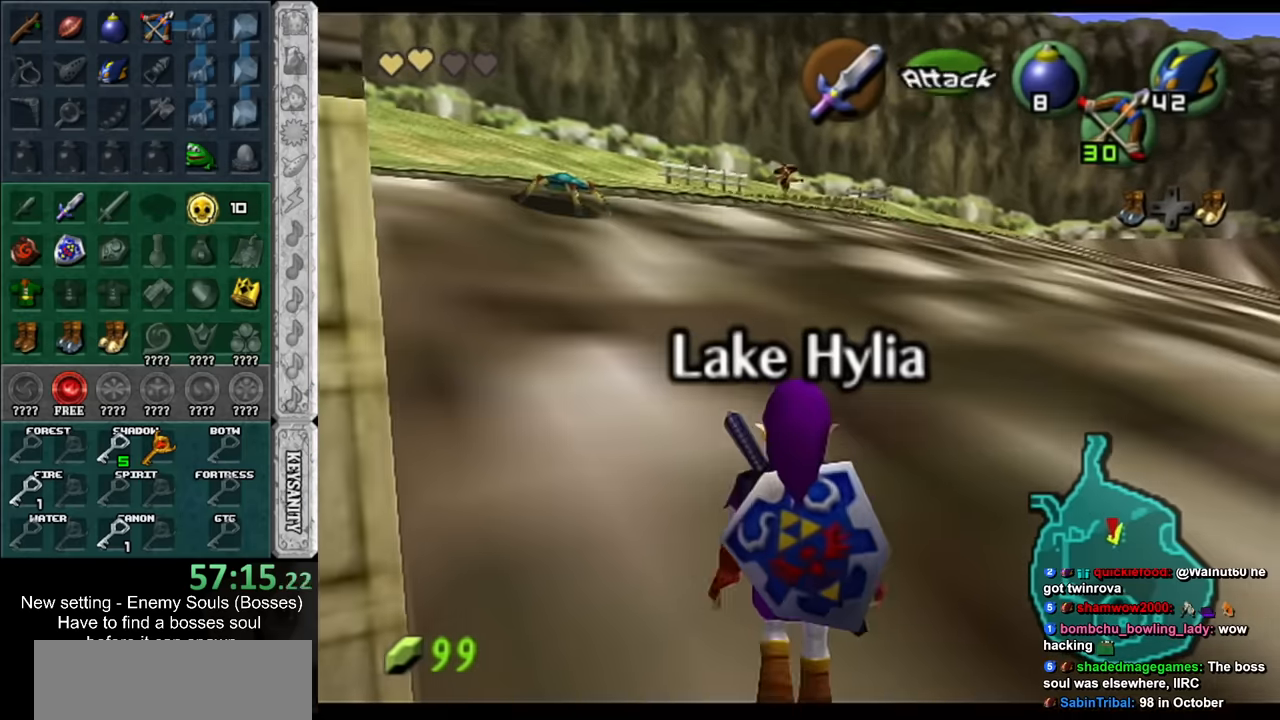
{"buttons": [], "left_stick": "up", "right_stick": "center", "events": []}
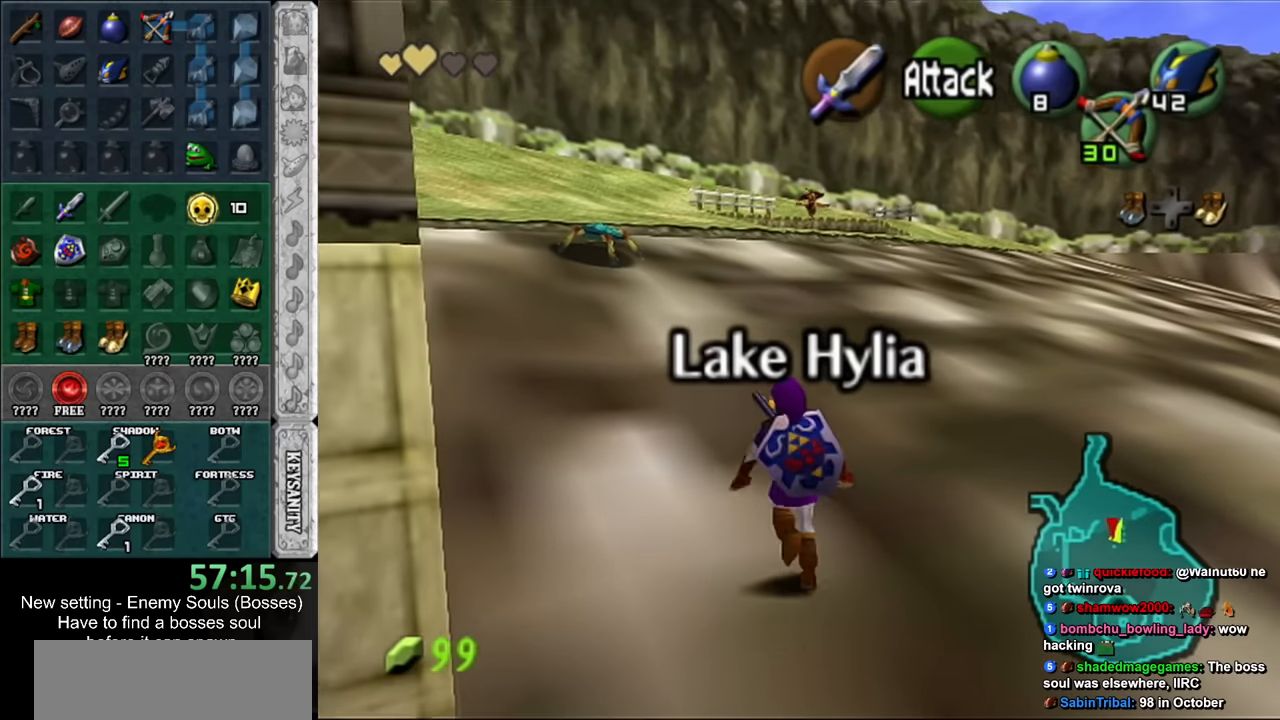
{"buttons": [], "left_stick": "up", "right_stick": "center", "events": [[150, "A", "down"], [333, "A", "up"]]}
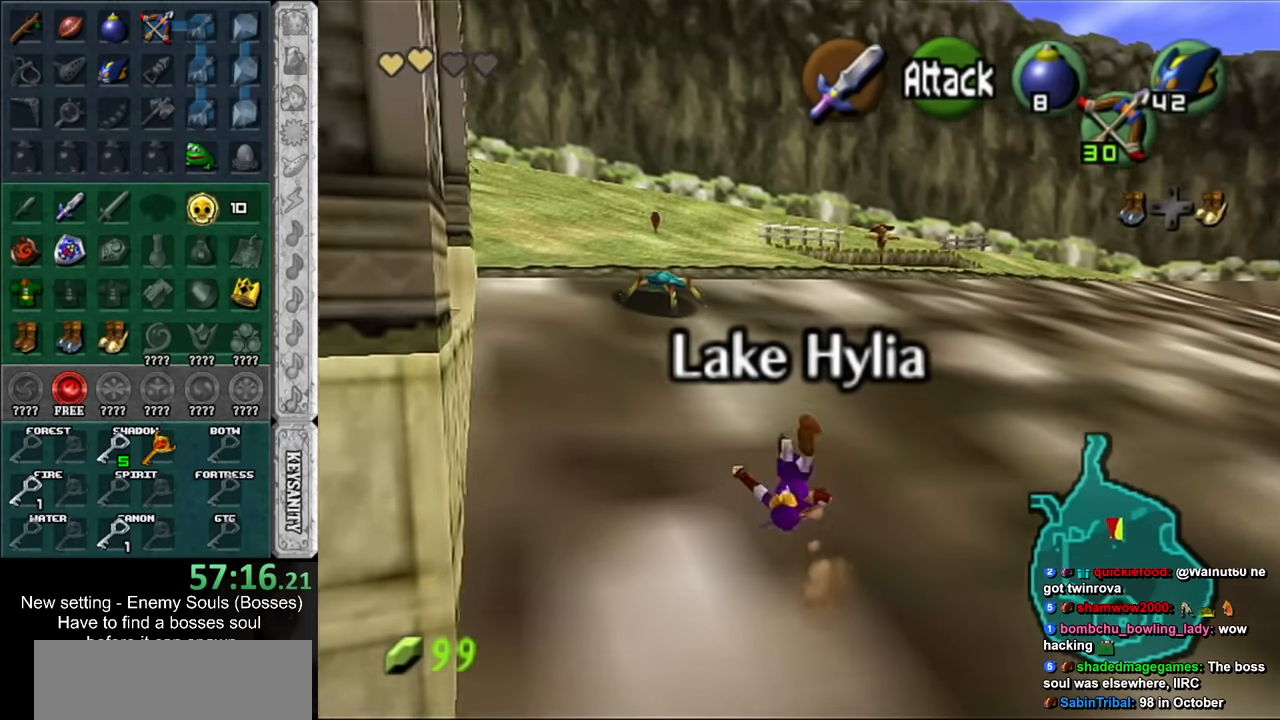
{"buttons": ["L1"], "left_stick": "up", "right_stick": "center", "events": [[333, "L1", "down"]]}
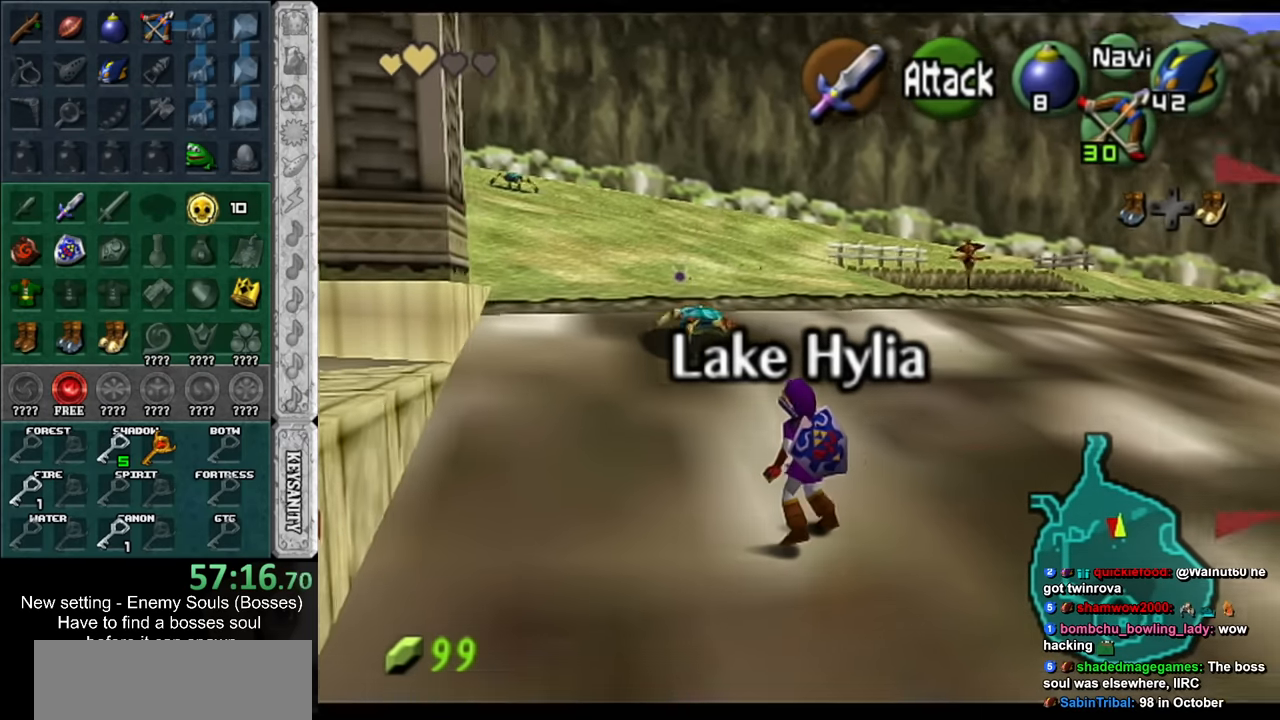
{"buttons": [], "left_stick": "up", "right_stick": "center", "events": [[16, "L1", "up"], [50, "B", "down"], [150, "B", "up"], [233, "A", "down"], [266, "A", "up"], [333, "A", "down"], [416, "A", "up"]]}
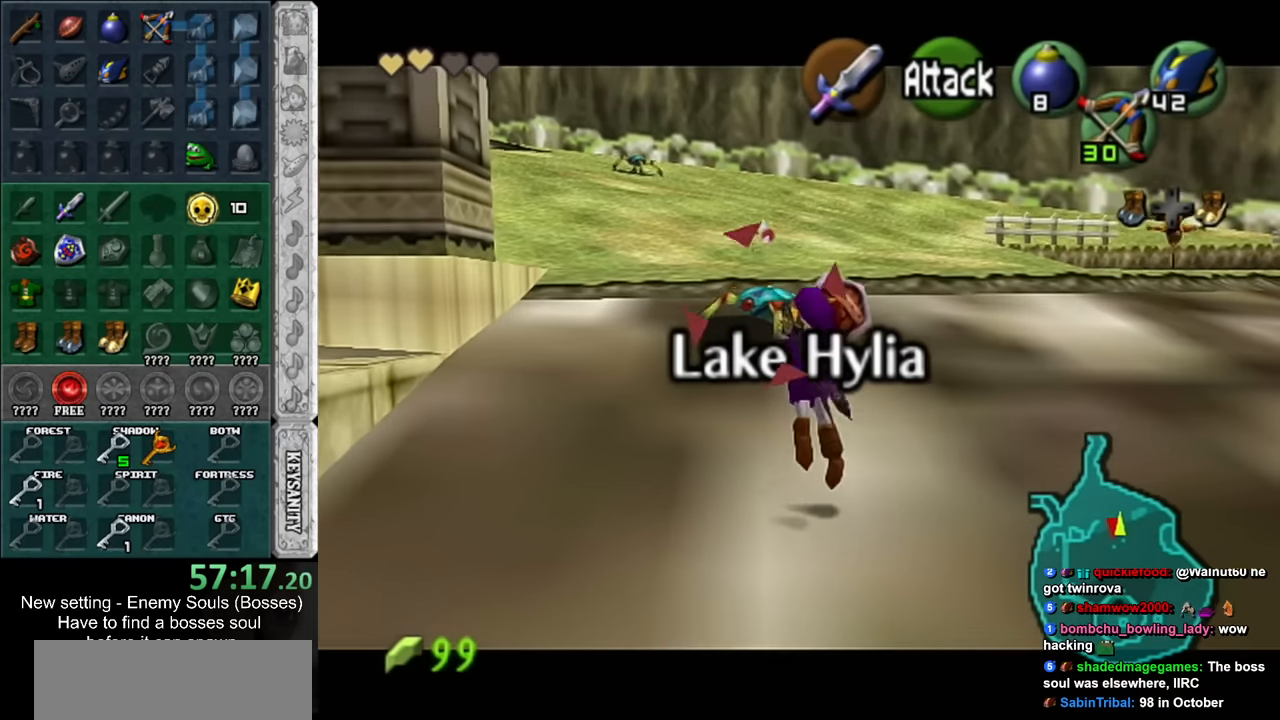
{"buttons": [], "left_stick": "up", "right_stick": "center", "events": [[16, "A", "down"], [16, "L1", "down"], [83, "A", "up"], [200, "L1", "up"]]}
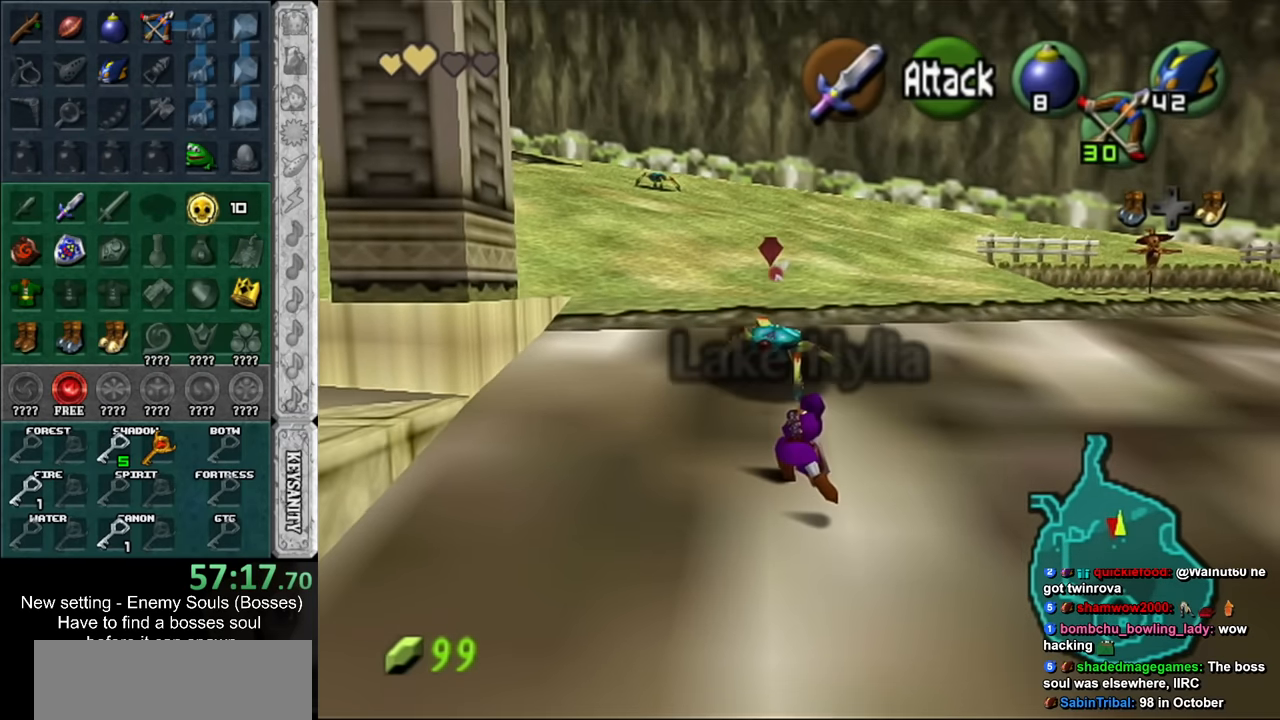
{"buttons": ["R1"], "left_stick": "down", "right_stick": "center", "events": [[266, "R1", "down"], [366, "B", "down"], [366, "left_stick", "down"], [483, "B", "up"]]}
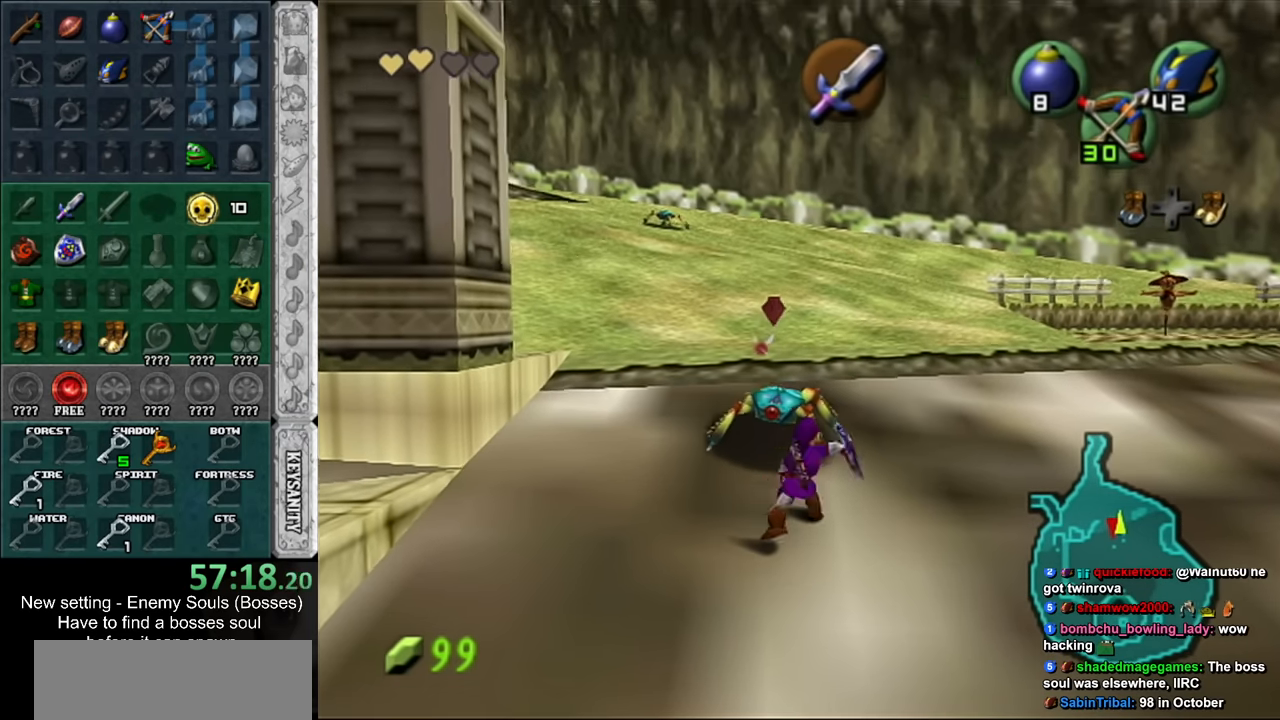
{"buttons": [], "left_stick": "up", "right_stick": "center", "events": [[50, "R1", "up"], [50, "left_stick", "center"], [266, "left_stick", "up"]]}
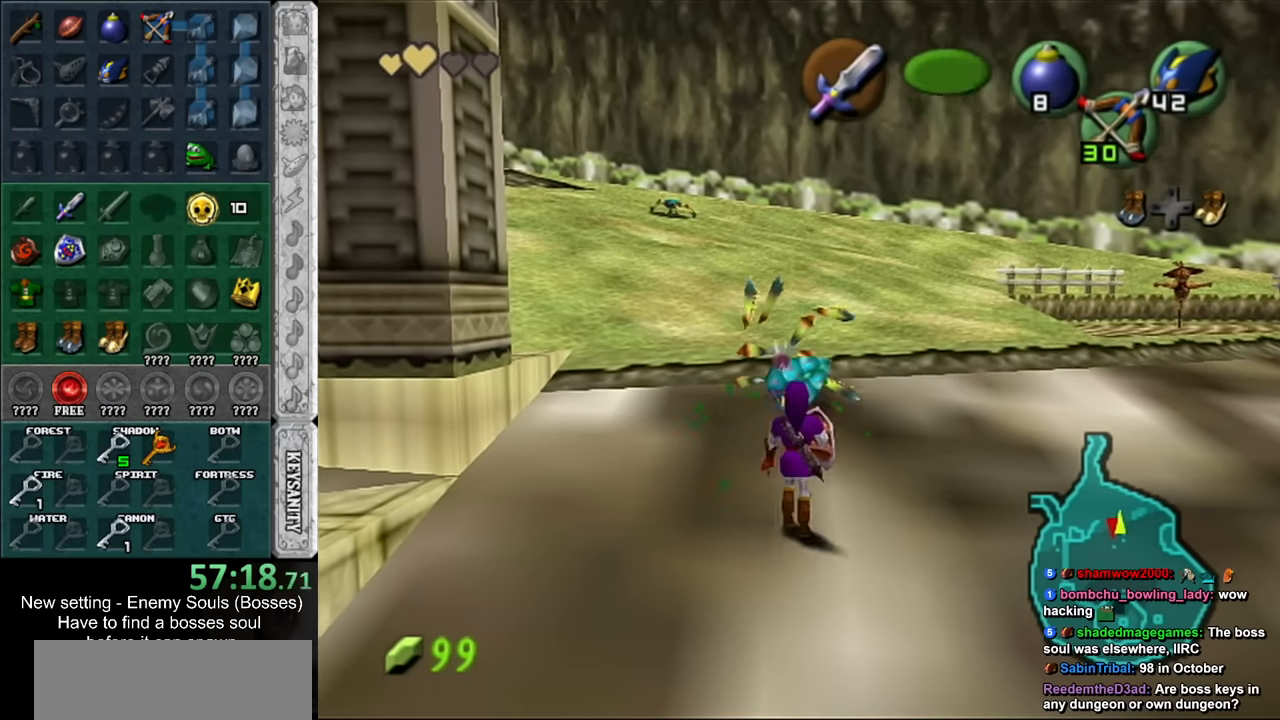
{"buttons": [], "left_stick": "up-right", "right_stick": "center", "events": [[333, "left_stick", "up-right"]]}
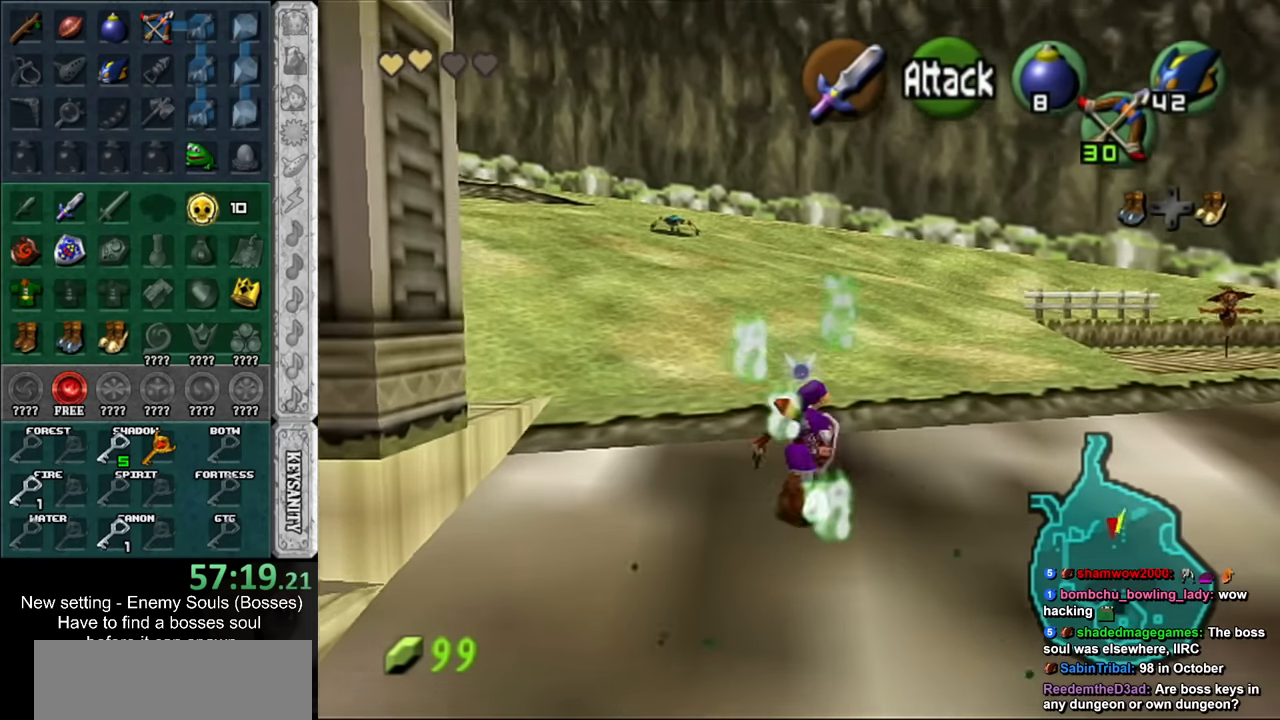
{"buttons": [], "left_stick": "up-right", "right_stick": "center", "events": [[116, "A", "down"], [233, "A", "up"], [300, "A", "down"], [416, "A", "up"]]}